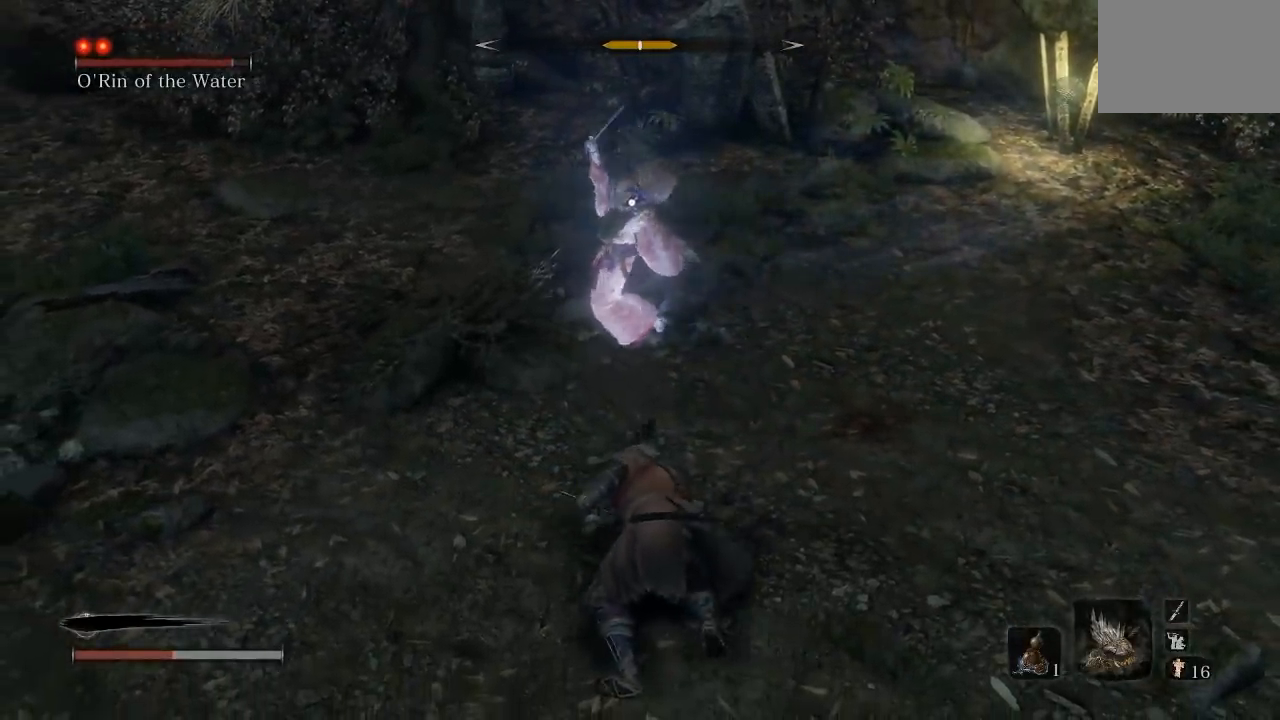
Gameplay with a controller (Xbox layout); each line is a JSON object with the inputs held at the frame after it (dt_ms = milliseconds from this image to that frame). "events" lists button and stick changes between this image and that frame as [ms after this image, input, new state], when the widget could be followed in between.
{"dt_ms": 500, "buttons": [], "left_stick": "down", "right_stick": "center", "events": []}
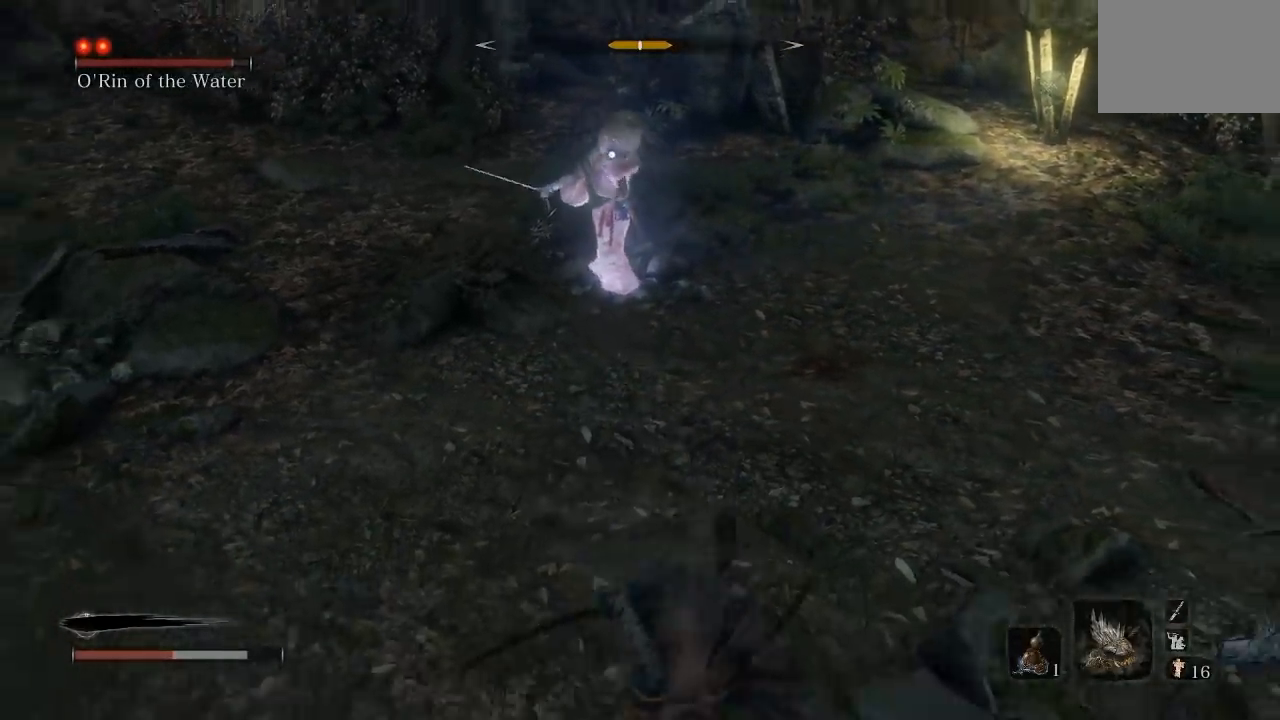
{"dt_ms": 500, "buttons": [], "left_stick": "down", "right_stick": "center", "events": [[50, "DPAD_UP", "down"], [167, "DPAD_UP", "up"], [267, "DPAD_UP", "down"], [400, "DPAD_UP", "up"]]}
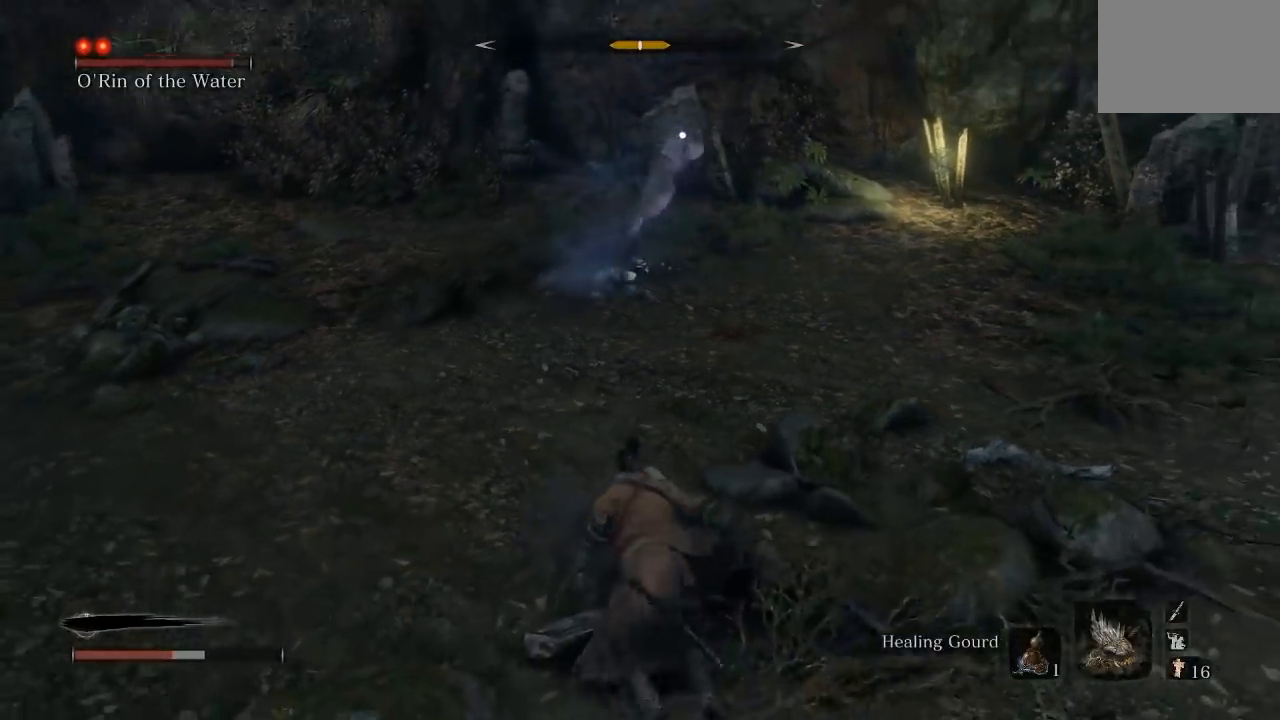
{"dt_ms": 500, "buttons": [], "left_stick": "up-right", "right_stick": "center", "events": [[483, "left_stick", "up-right"]]}
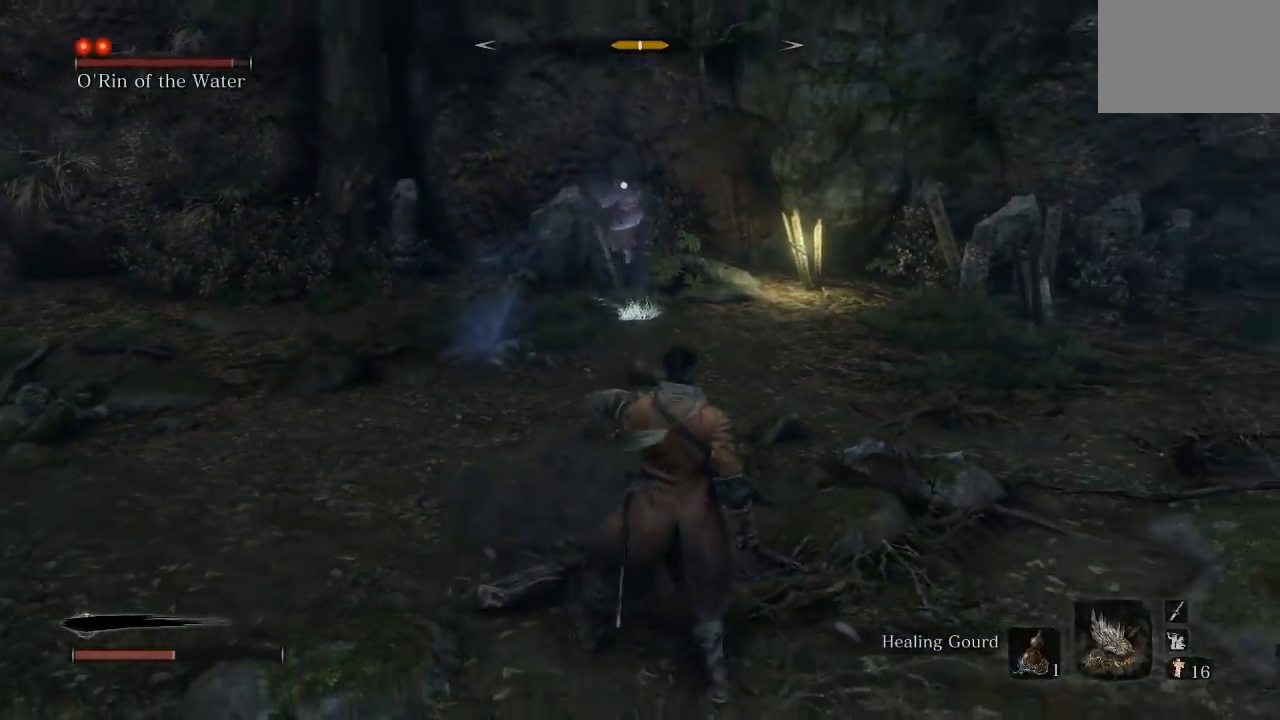
{"dt_ms": 500, "buttons": ["B"], "left_stick": "up", "right_stick": "center", "events": [[83, "left_stick", "up"], [317, "B", "down"]]}
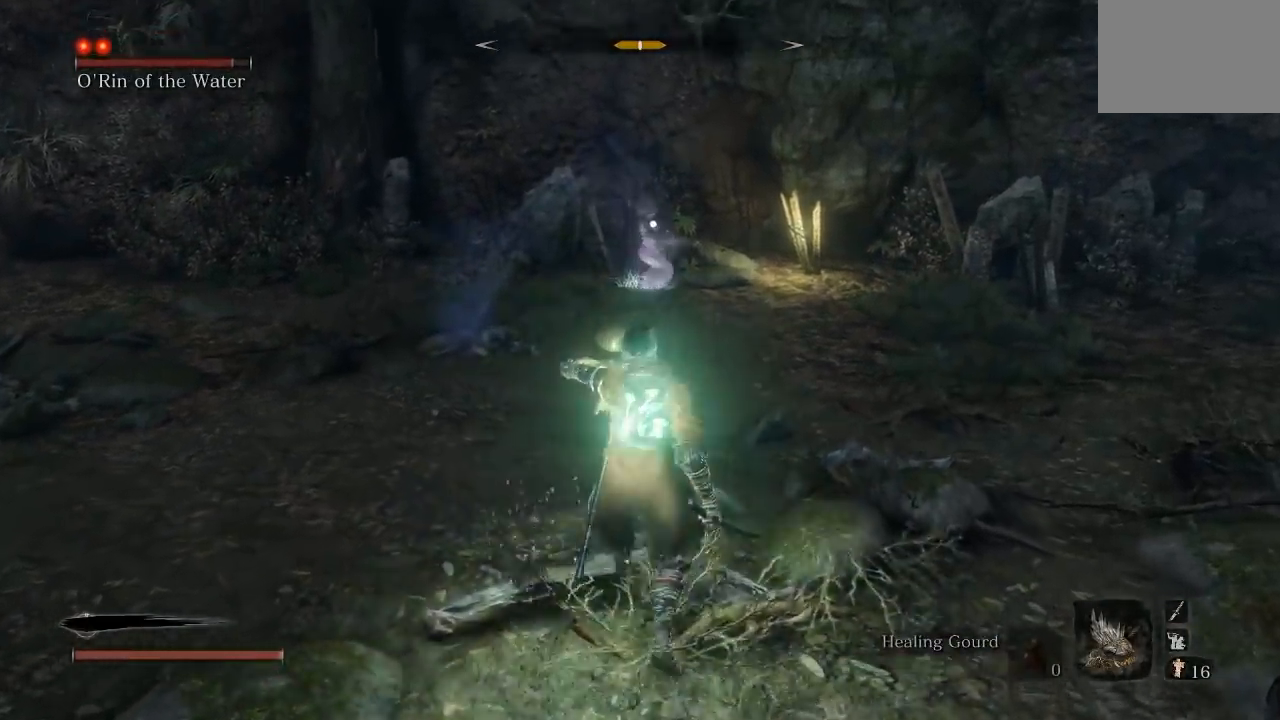
{"dt_ms": 500, "buttons": ["B"], "left_stick": "up", "right_stick": "center", "events": []}
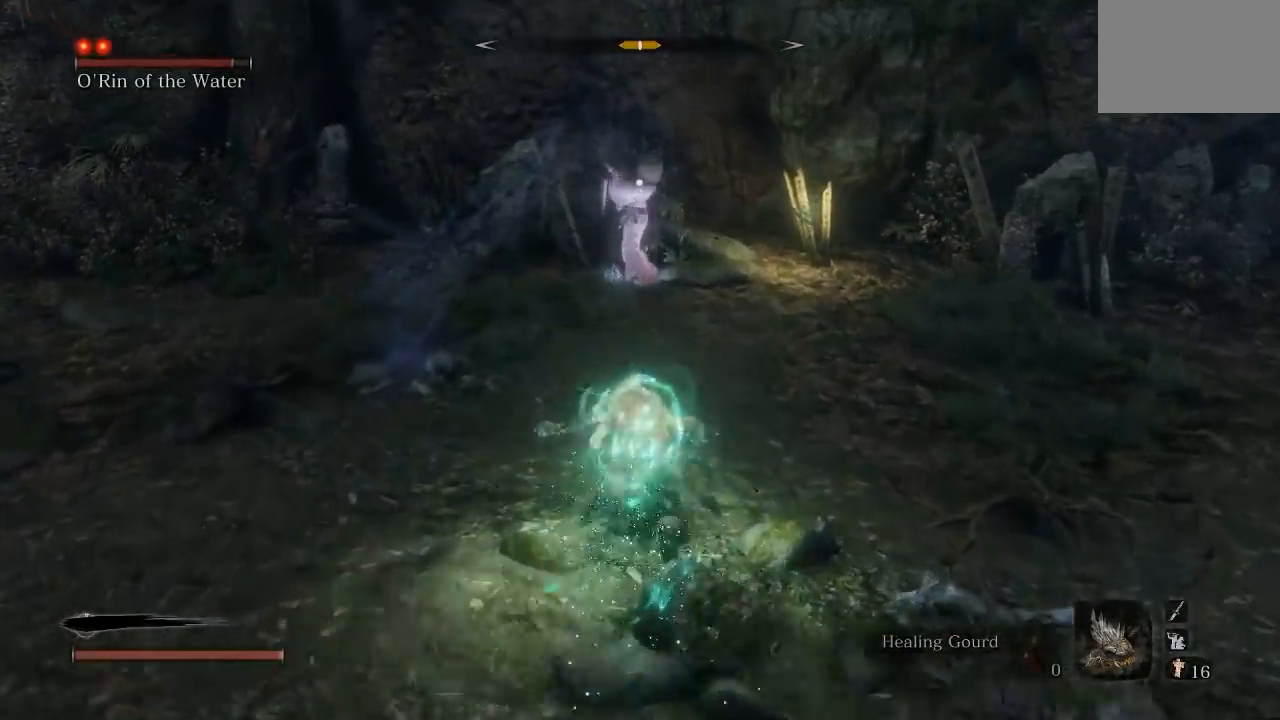
{"dt_ms": 500, "buttons": [], "left_stick": "up", "right_stick": "center", "events": [[100, "B", "up"]]}
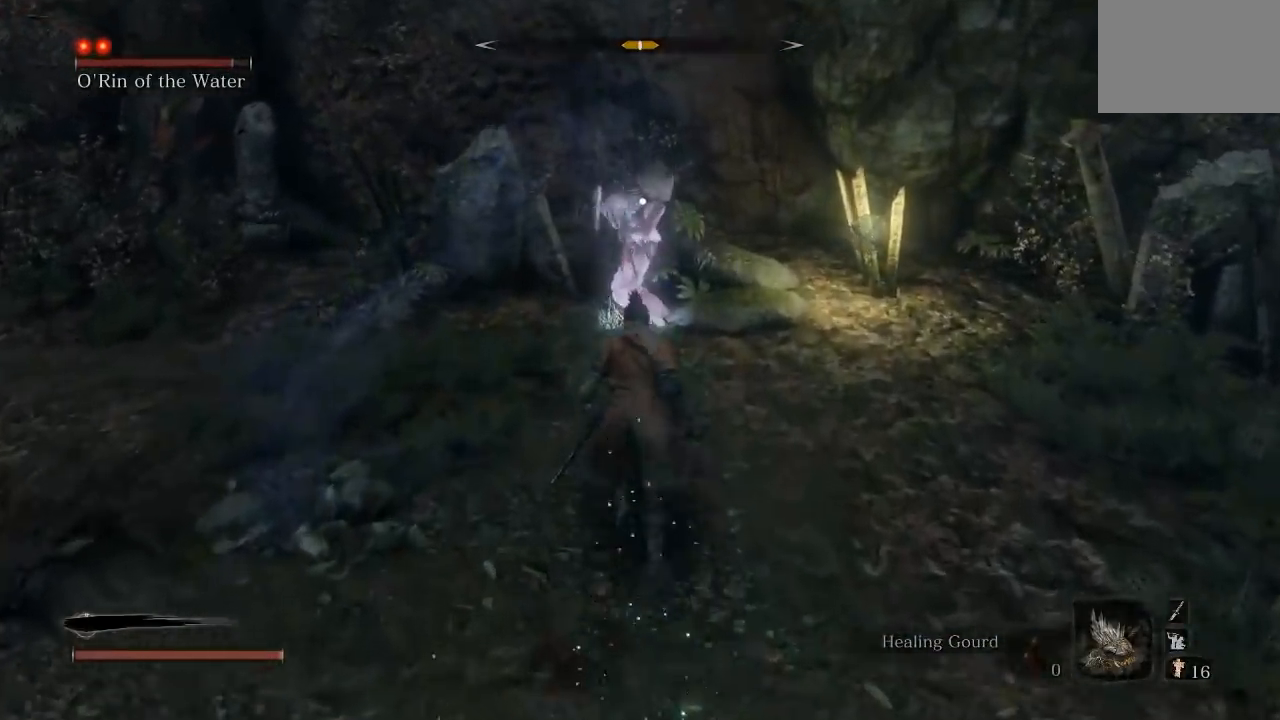
{"dt_ms": 500, "buttons": [], "left_stick": "down", "right_stick": "center", "events": [[50, "R1", "down"], [167, "R1", "up"], [333, "left_stick", "left"], [483, "left_stick", "down"]]}
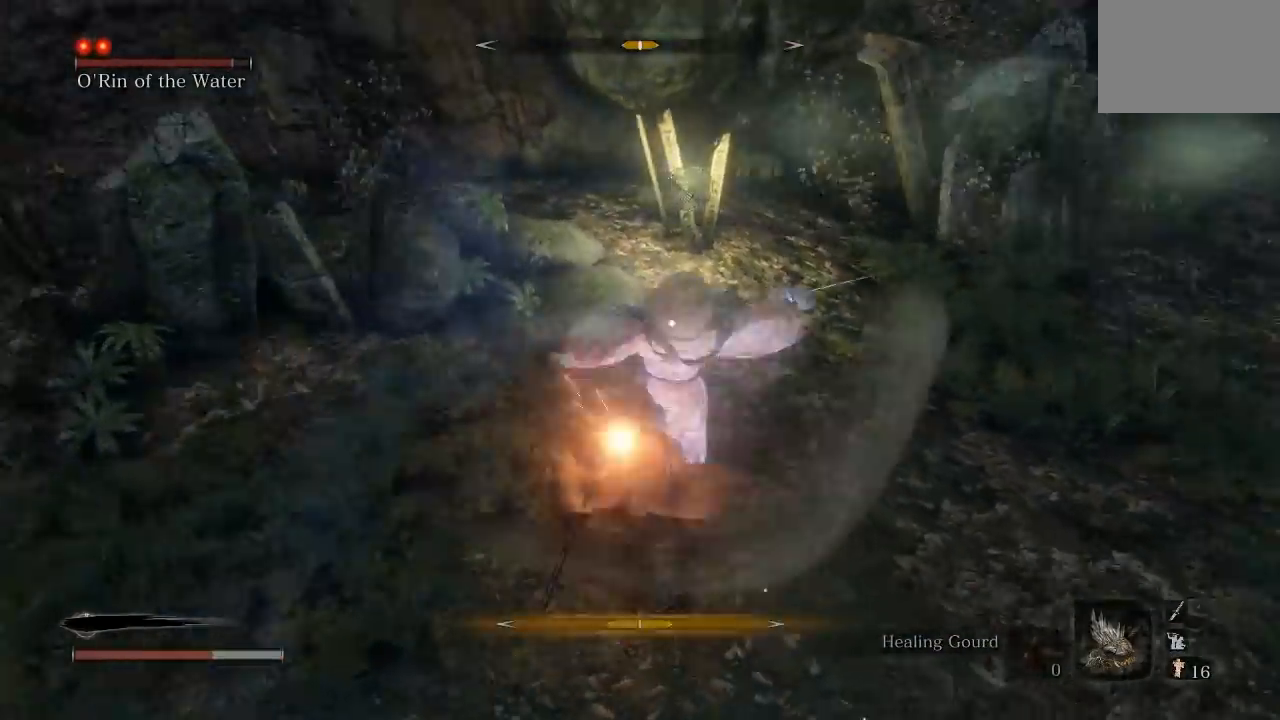
{"dt_ms": 500, "buttons": ["L1"], "left_stick": "down", "right_stick": "center", "events": [[300, "L1", "down"]]}
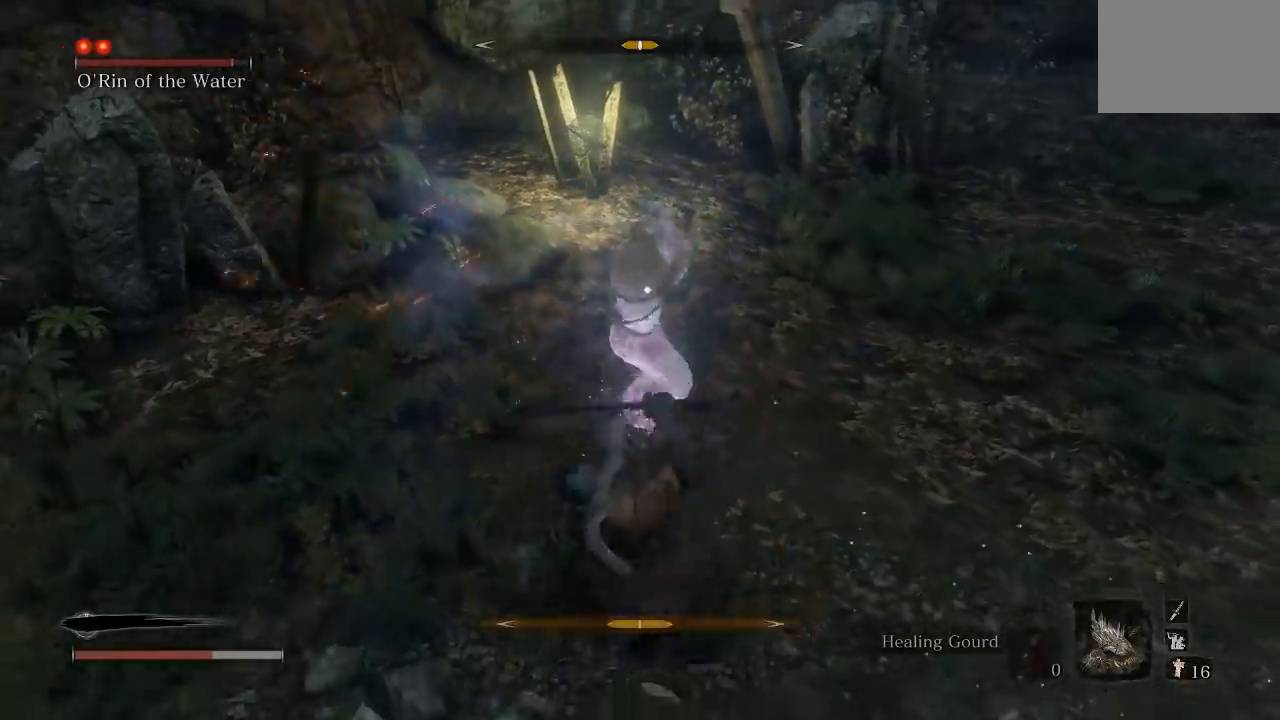
{"dt_ms": 500, "buttons": [], "left_stick": "down", "right_stick": "center", "events": [[133, "L1", "up"]]}
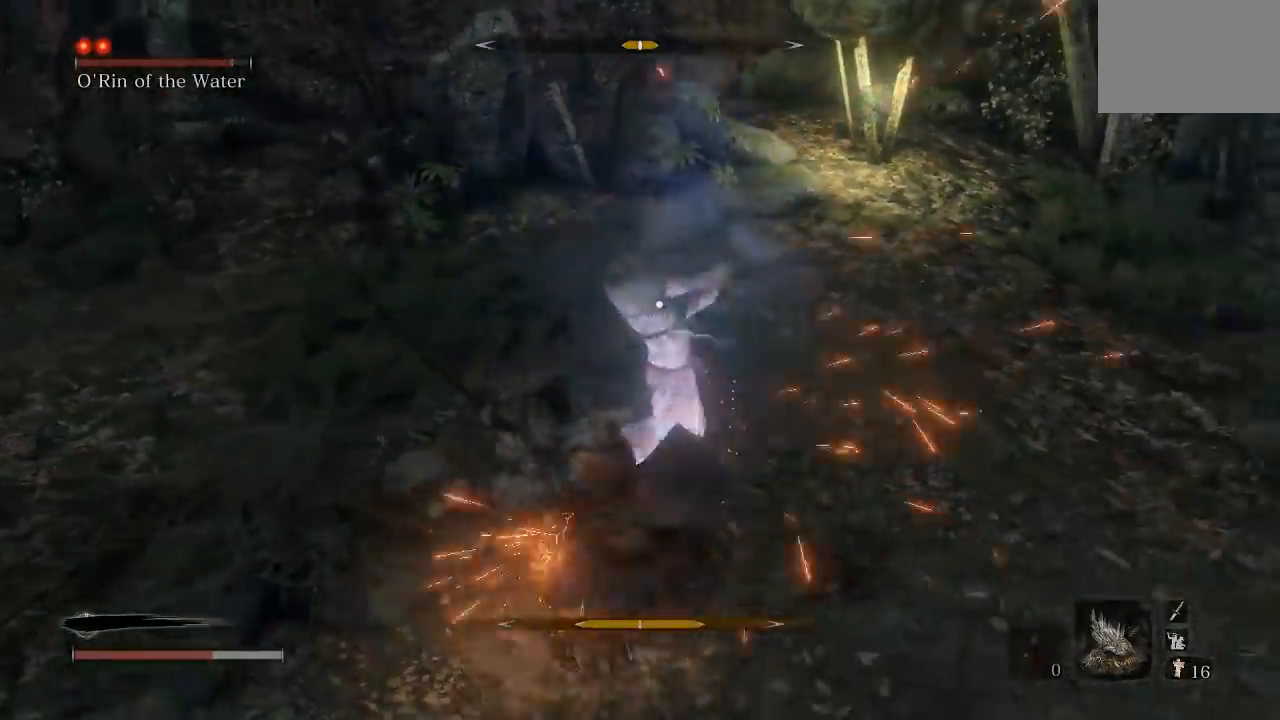
{"dt_ms": 500, "buttons": [], "left_stick": "down", "right_stick": "center", "events": [[17, "L1", "down"], [200, "L1", "up"]]}
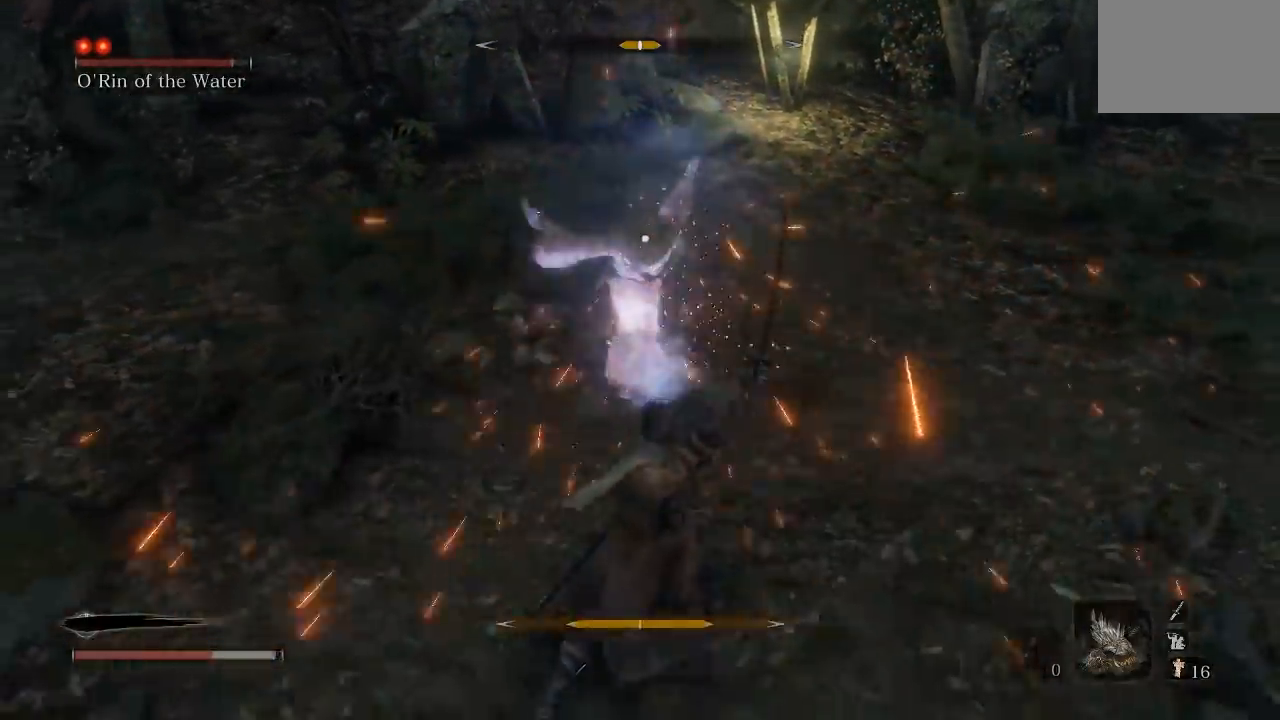
{"dt_ms": 500, "buttons": ["L1"], "left_stick": "down", "right_stick": "center", "events": [[100, "L1", "down"], [333, "L1", "up"], [483, "L1", "down"]]}
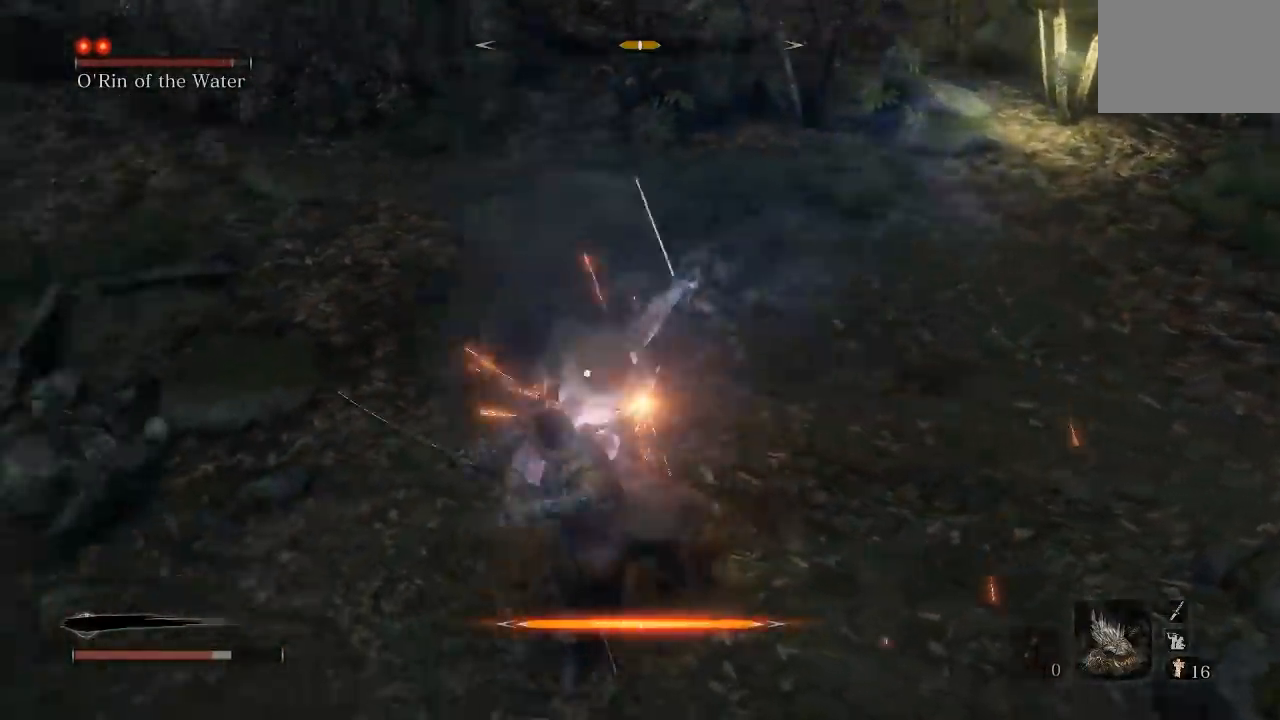
{"dt_ms": 500, "buttons": [], "left_stick": "down", "right_stick": "center", "events": [[117, "L1", "up"]]}
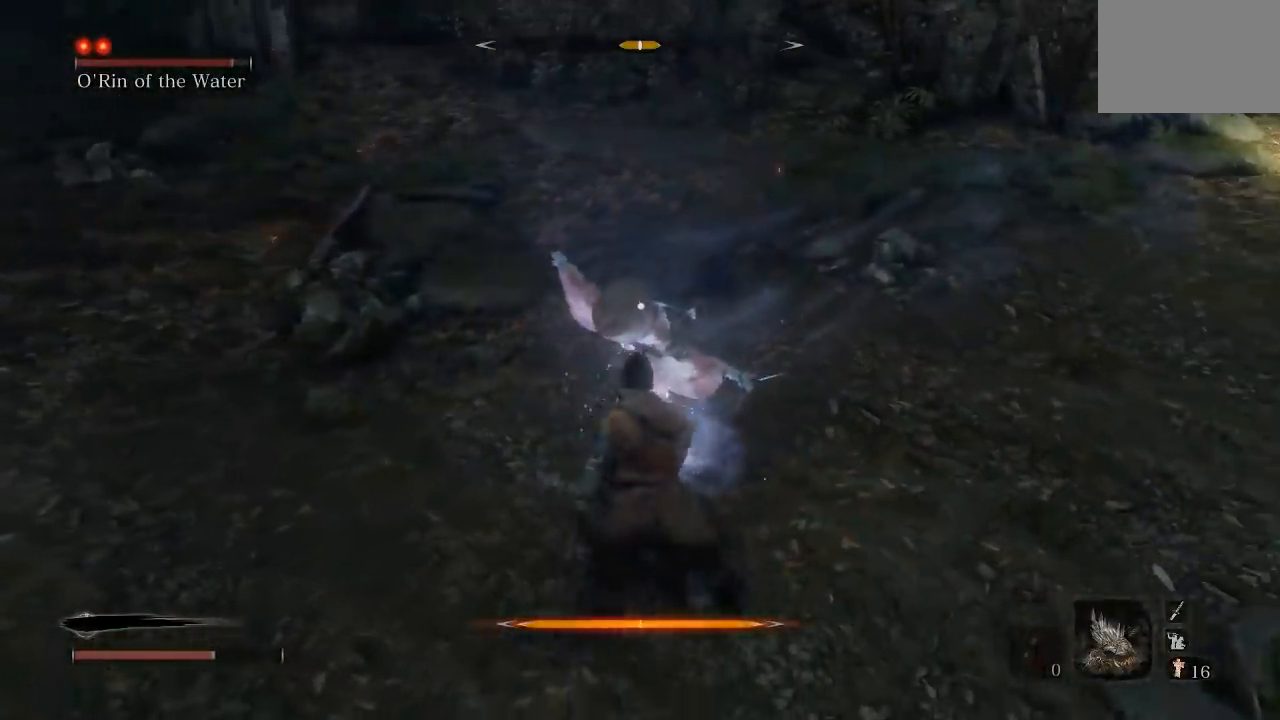
{"dt_ms": 500, "buttons": [], "left_stick": "down", "right_stick": "center", "events": [[117, "L1", "down"], [233, "L1", "up"]]}
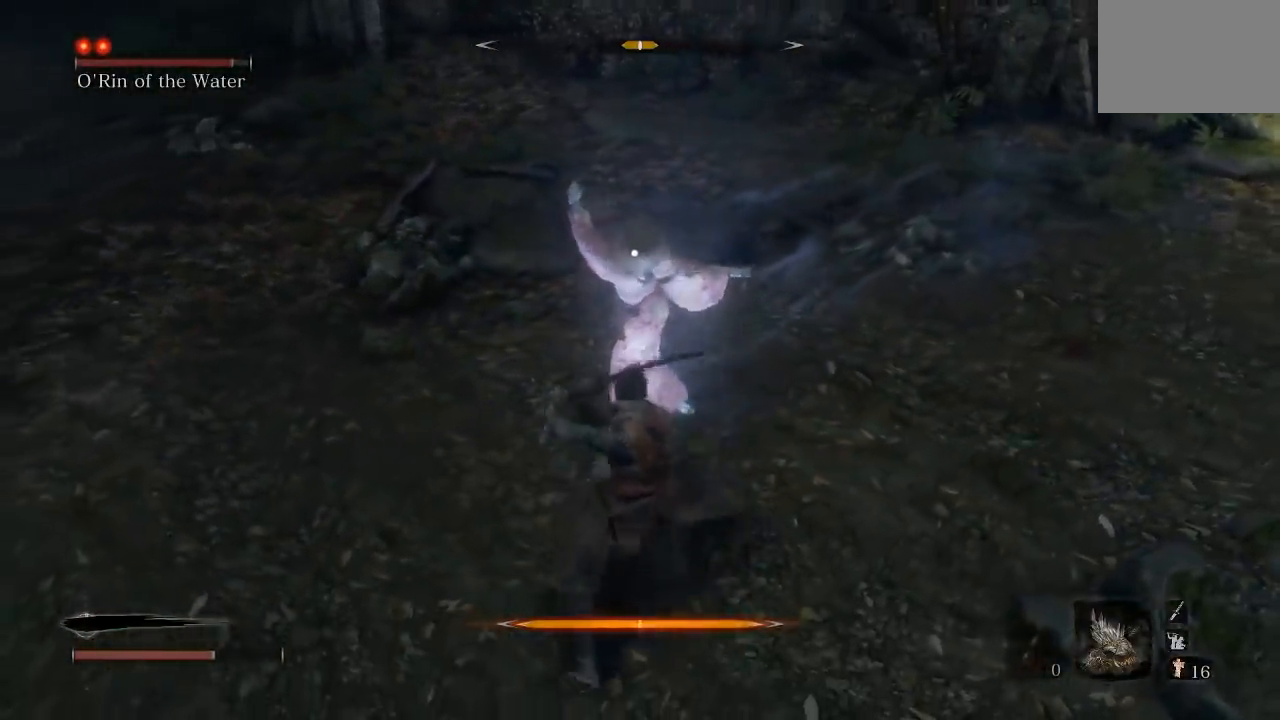
{"dt_ms": 500, "buttons": [], "left_stick": "center", "right_stick": "center", "events": [[33, "left_stick", "center"], [133, "R1", "down"], [233, "R1", "up"], [317, "R1", "down"], [433, "R1", "up"]]}
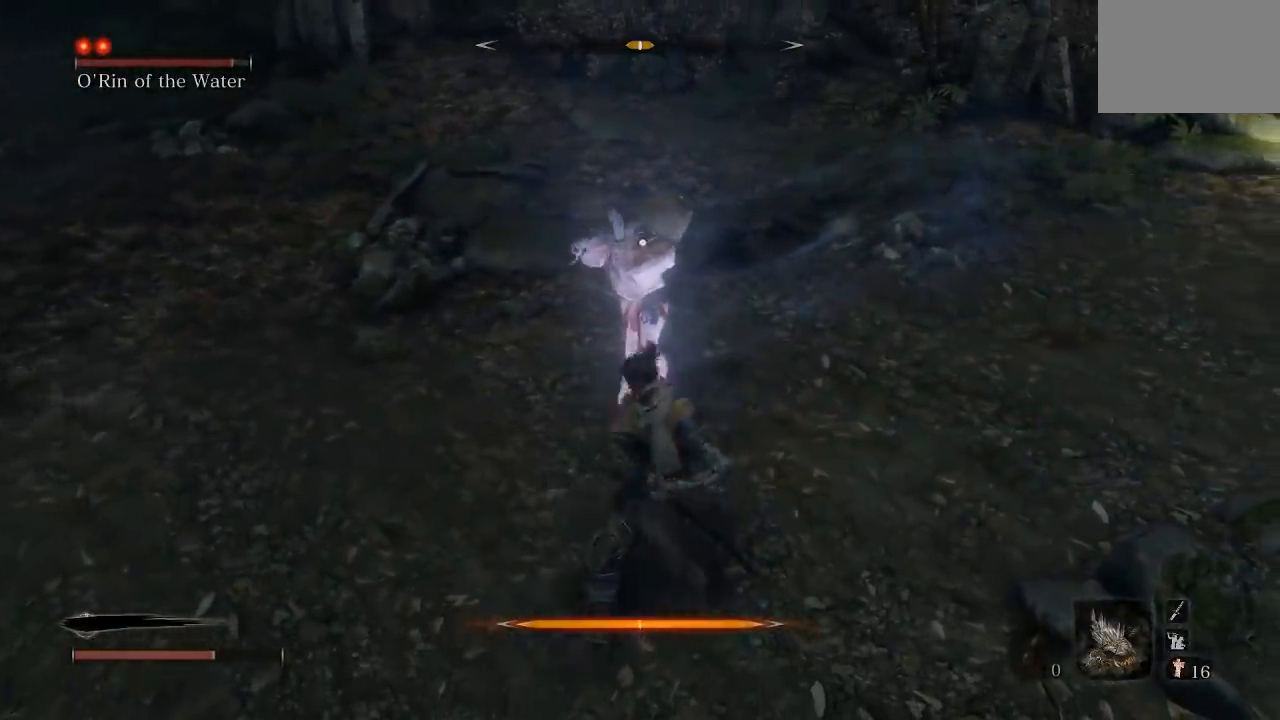
{"dt_ms": 500, "buttons": ["R1"], "left_stick": "down", "right_stick": "center", "events": [[17, "R1", "down"], [133, "R1", "up"], [133, "left_stick", "down"], [217, "R1", "down"], [350, "R1", "up"], [400, "R1", "down"]]}
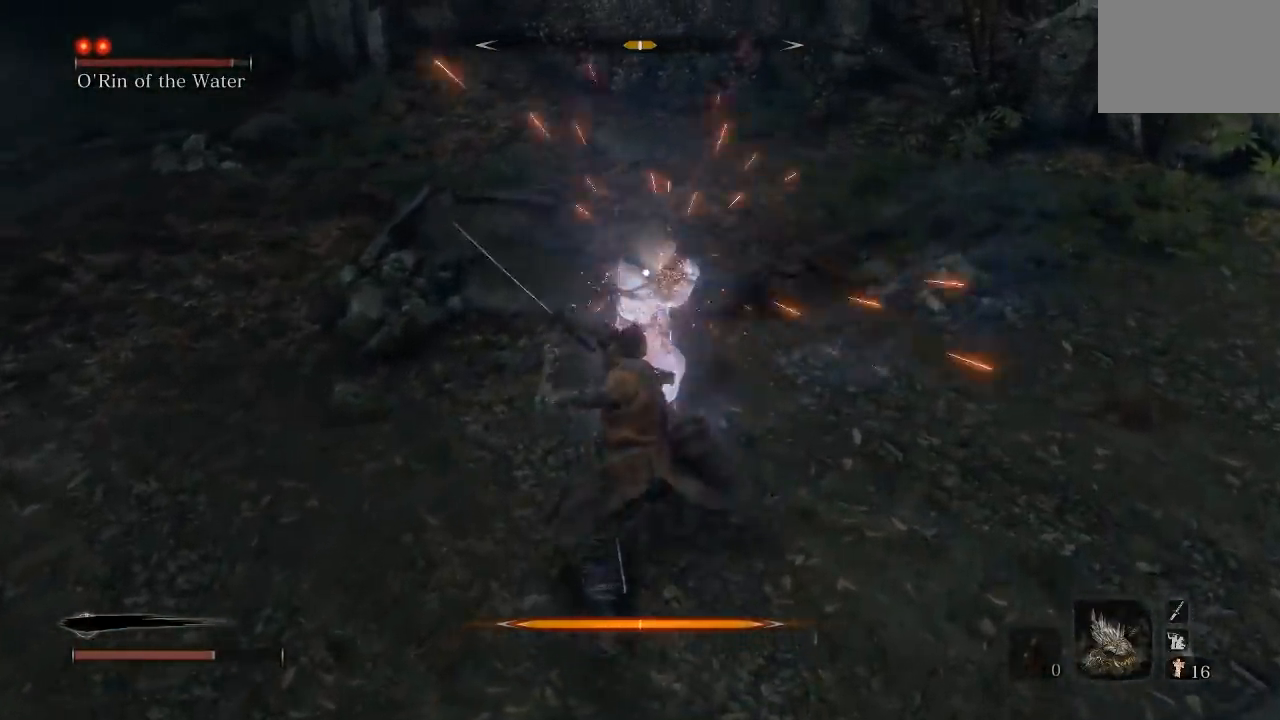
{"dt_ms": 1000, "buttons": [], "left_stick": "down", "right_stick": "center", "events": [[50, "R1", "up"], [150, "left_stick", "down-right"], [450, "left_stick", "down"], [583, "R1", "down"], [717, "R1", "up"]]}
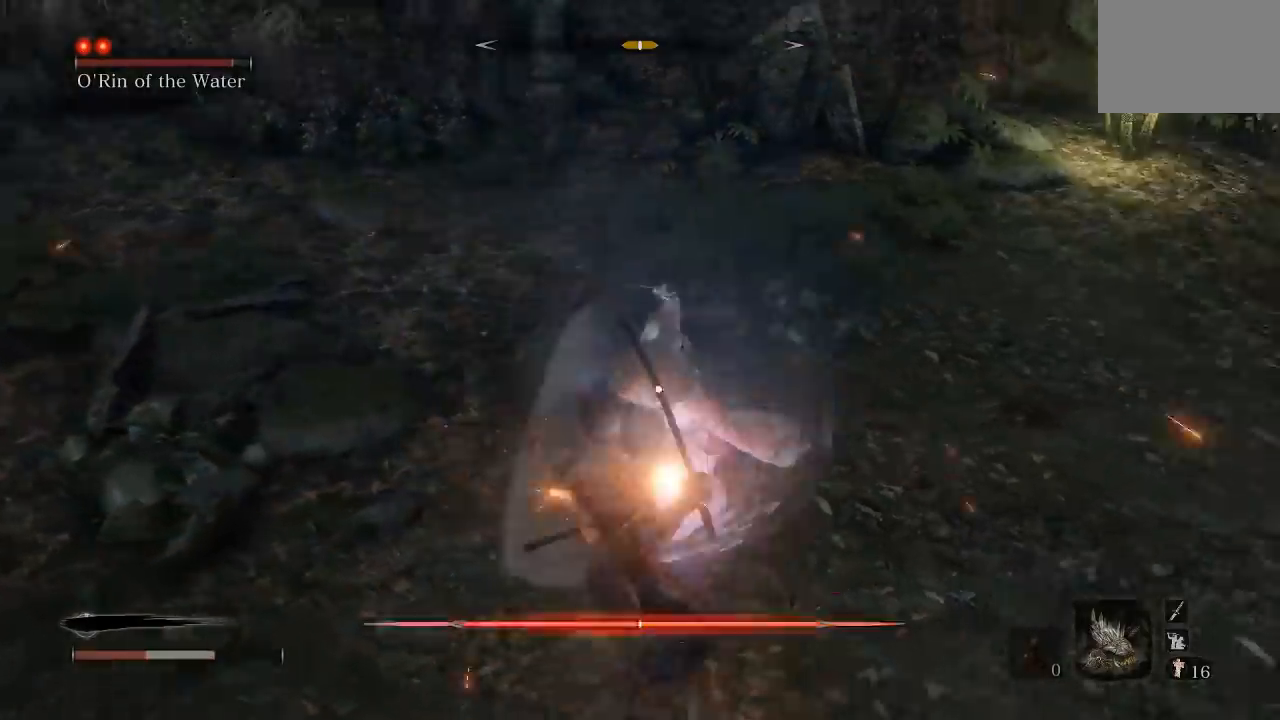
{"dt_ms": 500, "buttons": [], "left_stick": "down", "right_stick": "center", "events": [[17, "L1", "down"], [167, "L1", "up"]]}
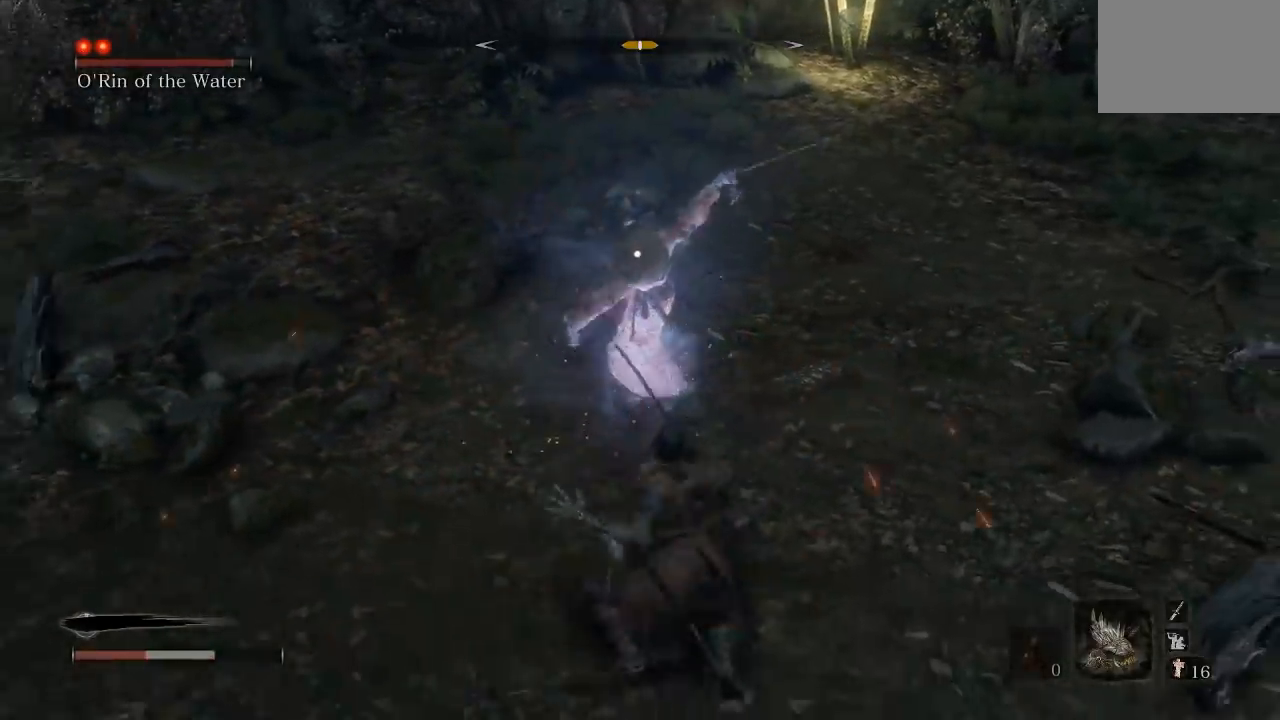
{"dt_ms": 500, "buttons": [], "left_stick": "down", "right_stick": "center", "events": [[250, "B", "down"], [350, "B", "up"]]}
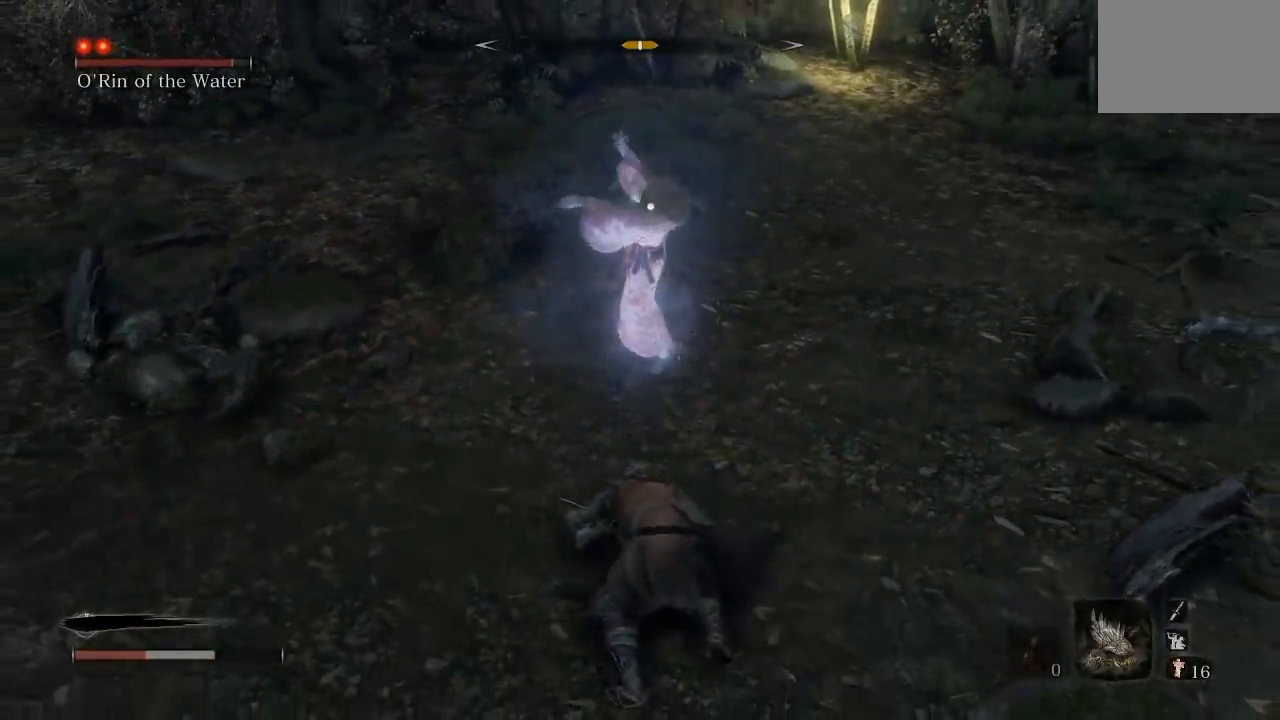
{"dt_ms": 500, "buttons": [], "left_stick": "down", "right_stick": "center", "events": [[33, "B", "down"], [117, "B", "up"]]}
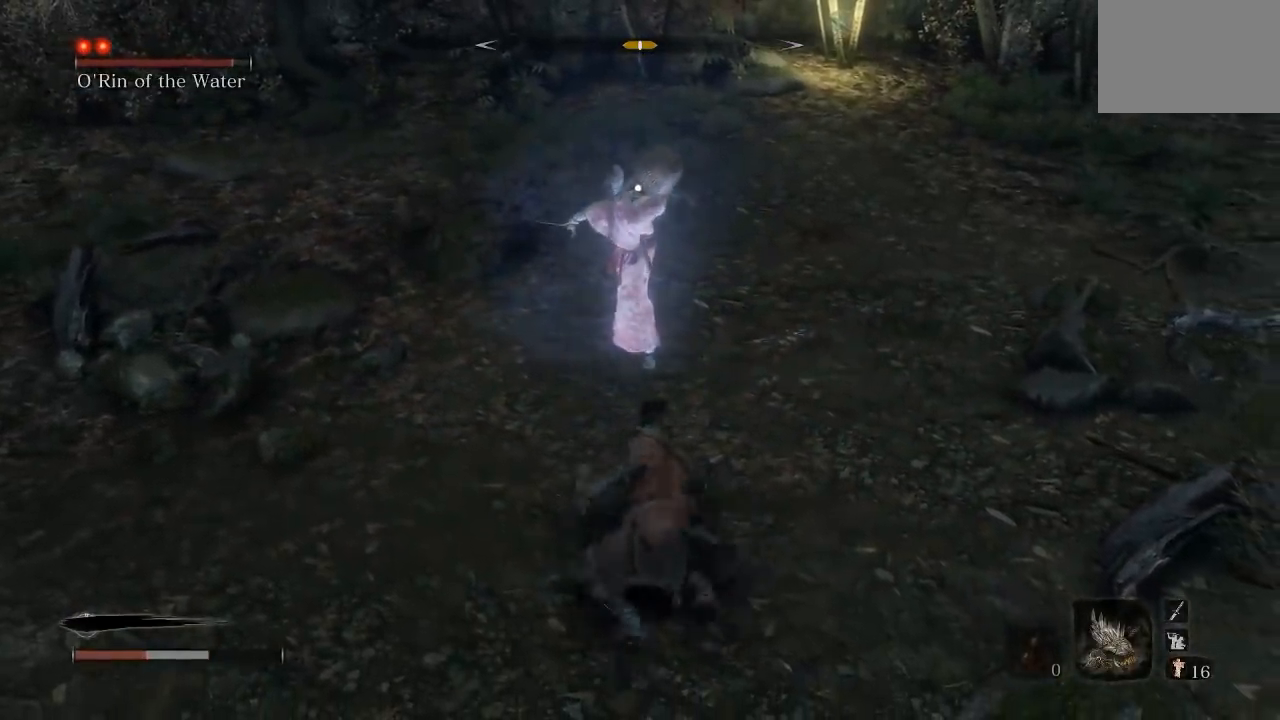
{"dt_ms": 500, "buttons": ["DPAD_UP"], "left_stick": "down", "right_stick": "center", "events": [[367, "DPAD_UP", "down"]]}
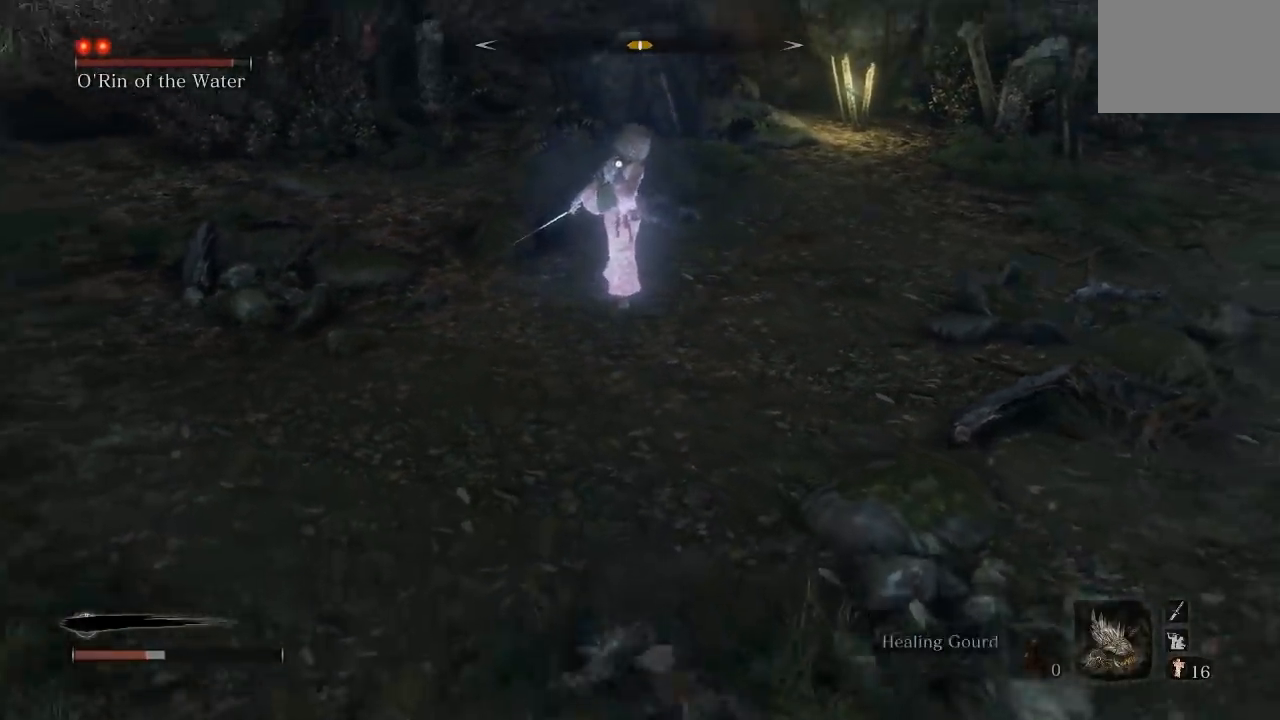
{"dt_ms": 500, "buttons": [], "left_stick": "down", "right_stick": "center", "events": [[67, "DPAD_UP", "up"], [300, "DPAD_UP", "down"], [450, "DPAD_UP", "up"]]}
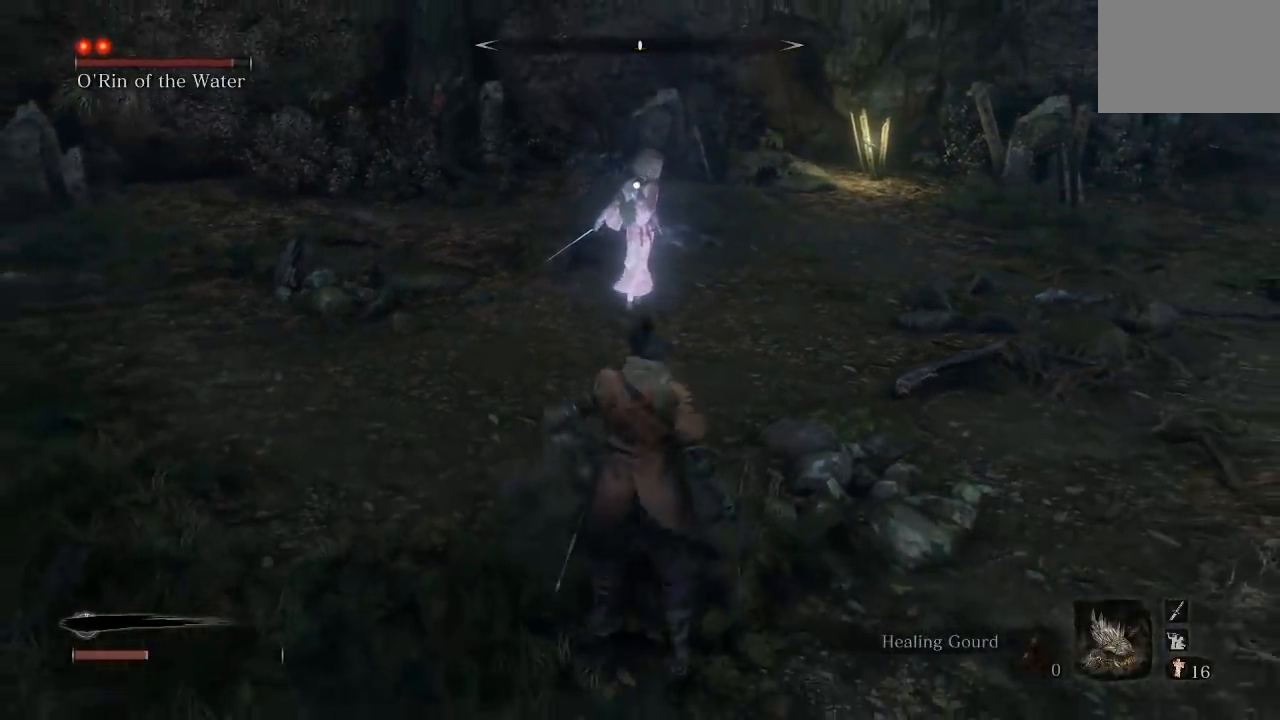
{"dt_ms": 500, "buttons": ["DPAD_LEFT"], "left_stick": "down", "right_stick": "center", "events": [[467, "DPAD_LEFT", "down"]]}
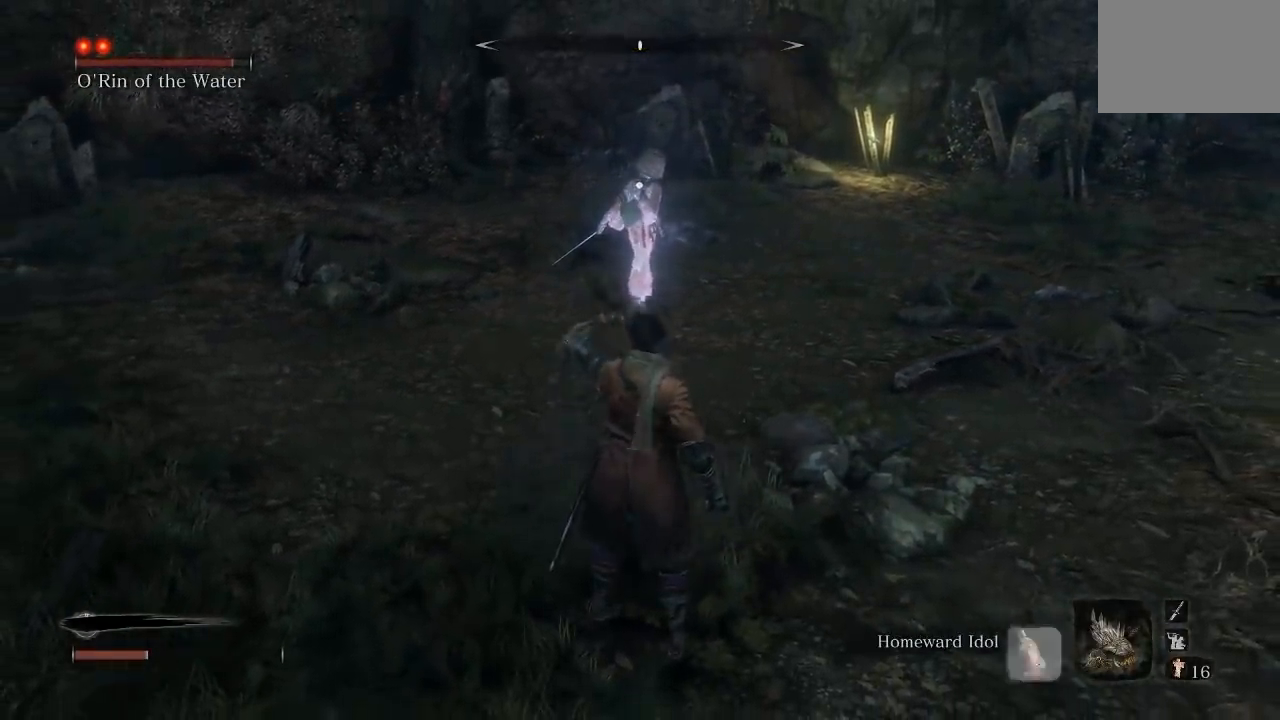
{"dt_ms": 500, "buttons": ["DPAD_LEFT"], "left_stick": "down", "right_stick": "center", "events": [[133, "DPAD_LEFT", "up"], [483, "DPAD_LEFT", "down"]]}
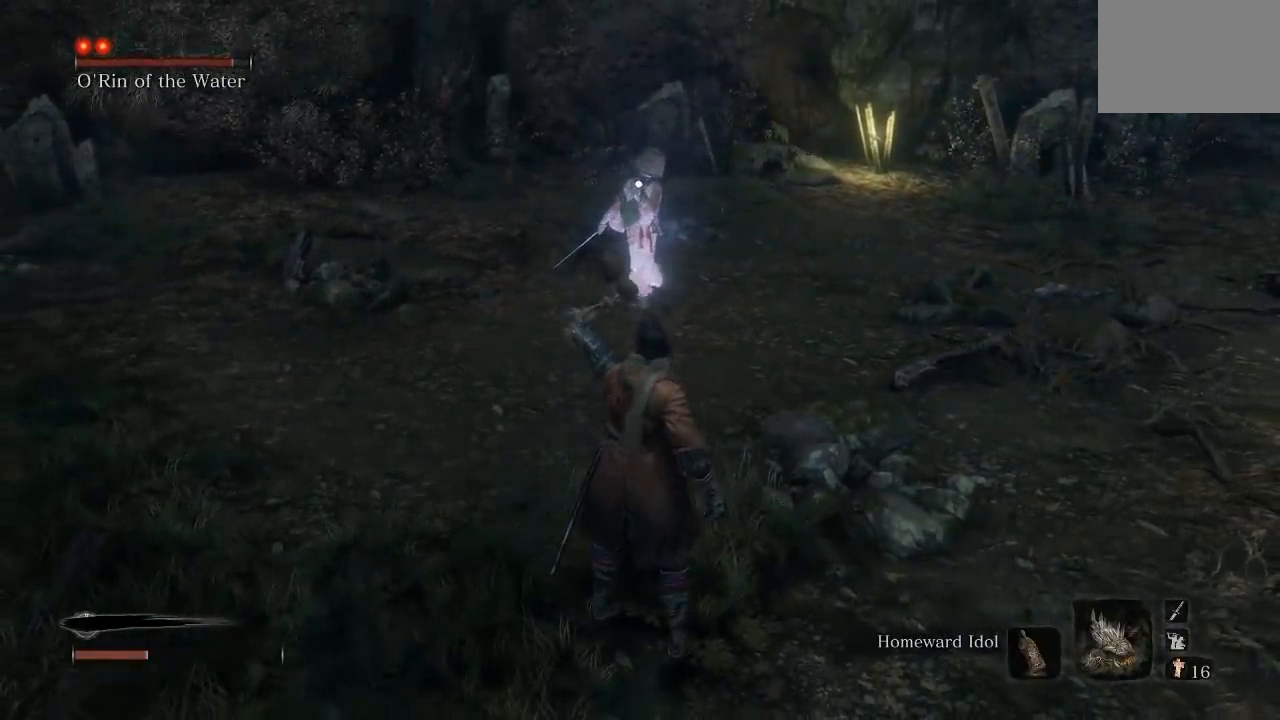
{"dt_ms": 500, "buttons": [], "left_stick": "down", "right_stick": "center", "events": [[133, "DPAD_LEFT", "up"], [333, "DPAD_LEFT", "down"], [500, "DPAD_LEFT", "up"]]}
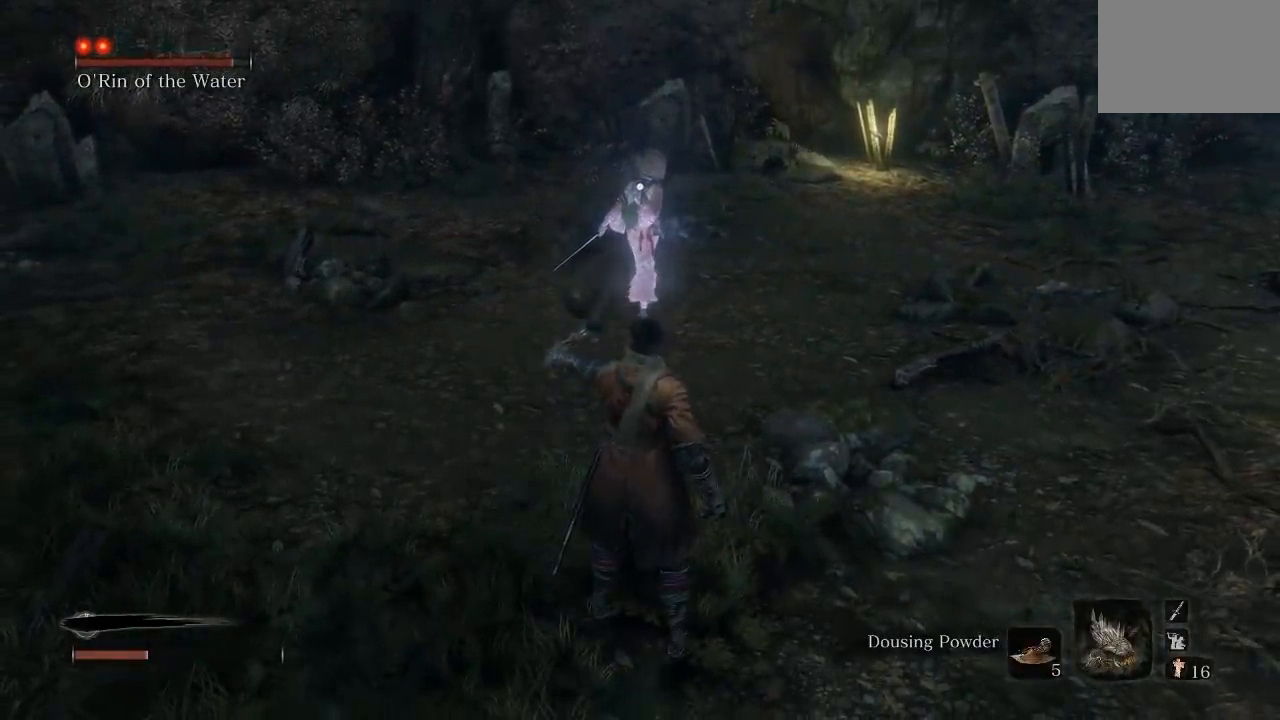
{"dt_ms": 500, "buttons": [], "left_stick": "down", "right_stick": "center", "events": [[200, "DPAD_LEFT", "down"], [367, "DPAD_LEFT", "up"]]}
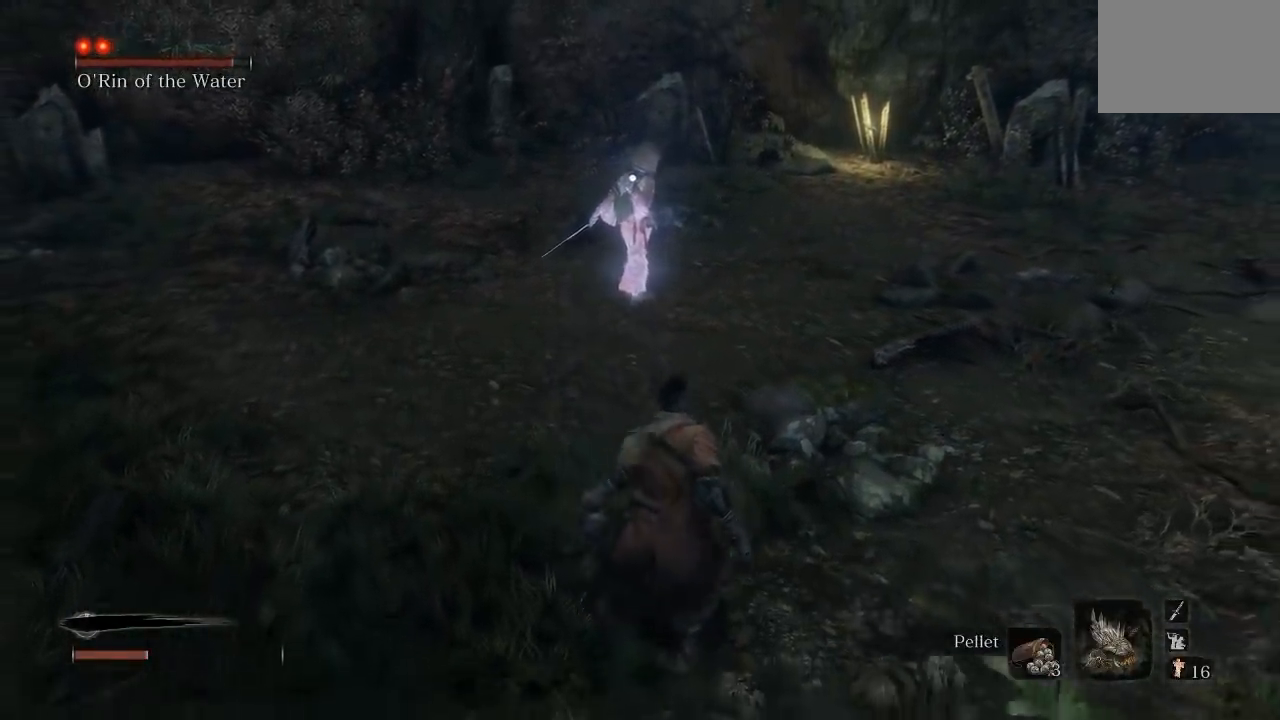
{"dt_ms": 500, "buttons": [], "left_stick": "down", "right_stick": "center", "events": [[333, "DPAD_UP", "down"], [483, "DPAD_UP", "up"]]}
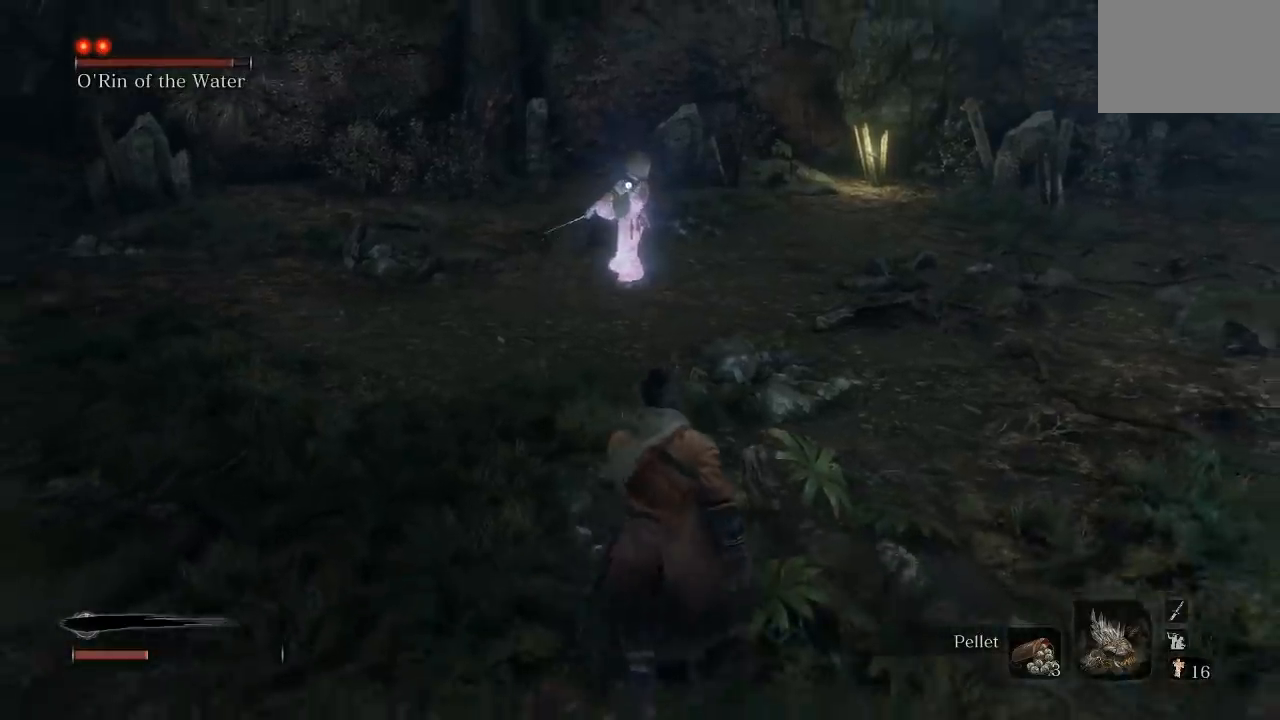
{"dt_ms": 500, "buttons": [], "left_stick": "down", "right_stick": "center", "events": []}
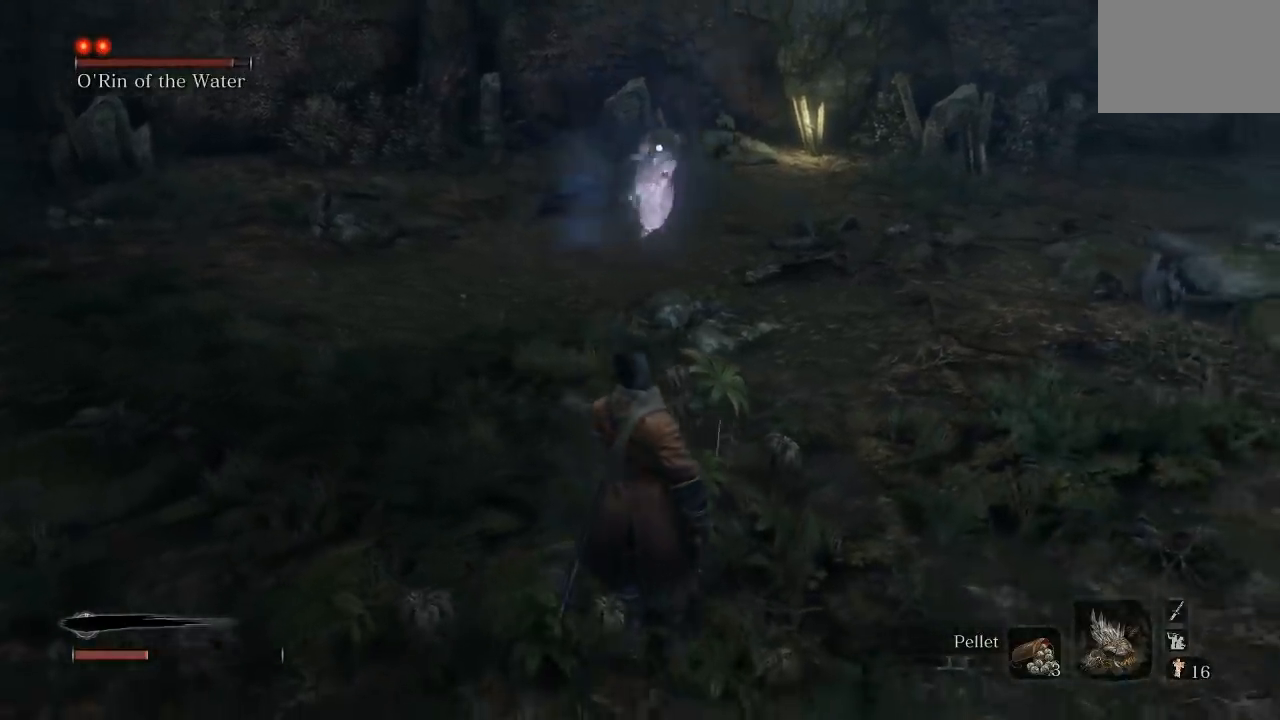
{"dt_ms": 500, "buttons": [], "left_stick": "down", "right_stick": "center", "events": []}
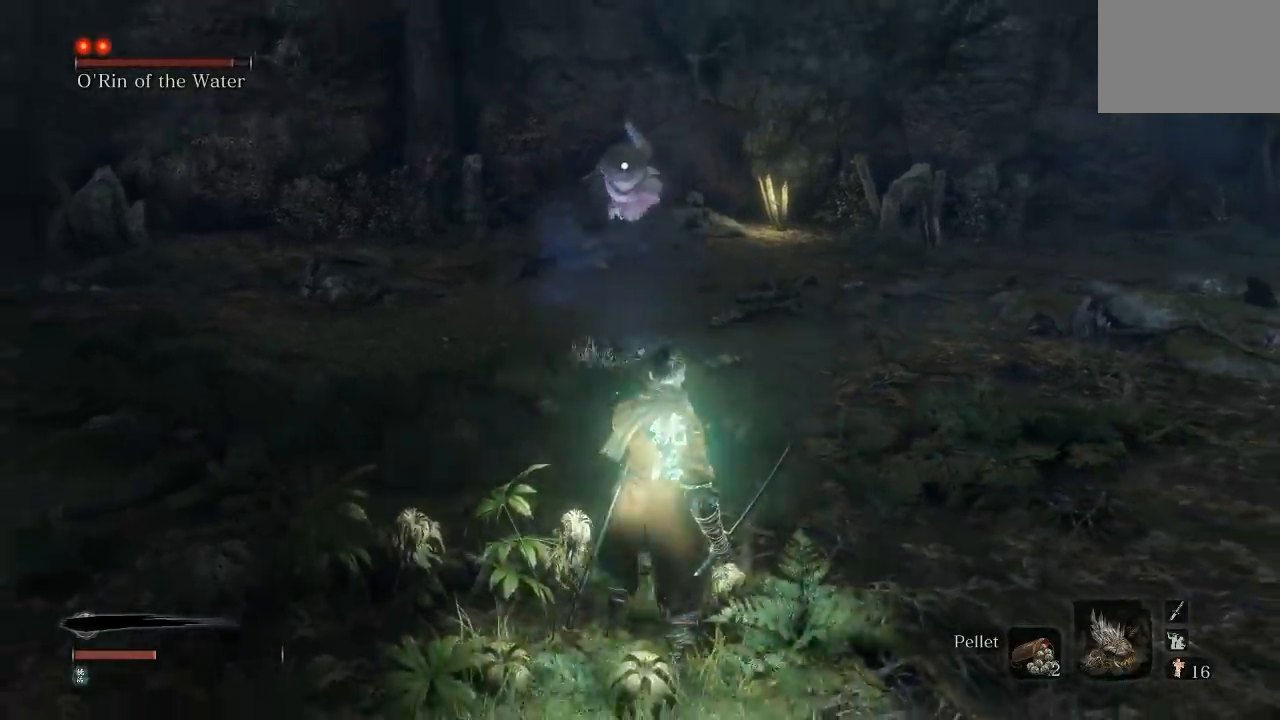
{"dt_ms": 500, "buttons": [], "left_stick": "up-right", "right_stick": "center", "events": [[200, "left_stick", "right"], [233, "L1", "down"], [267, "left_stick", "up-right"], [500, "L1", "up"]]}
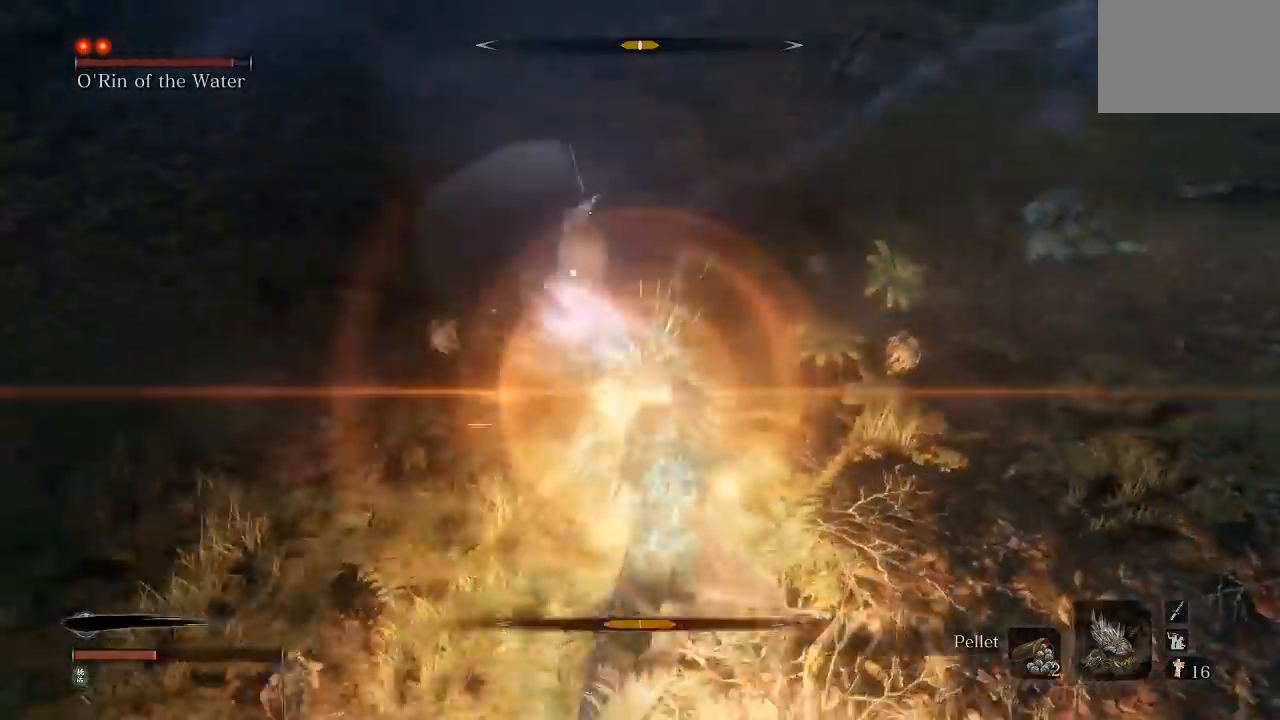
{"dt_ms": 500, "buttons": [], "left_stick": "up-right", "right_stick": "center", "events": [[167, "L1", "down"], [500, "L1", "up"]]}